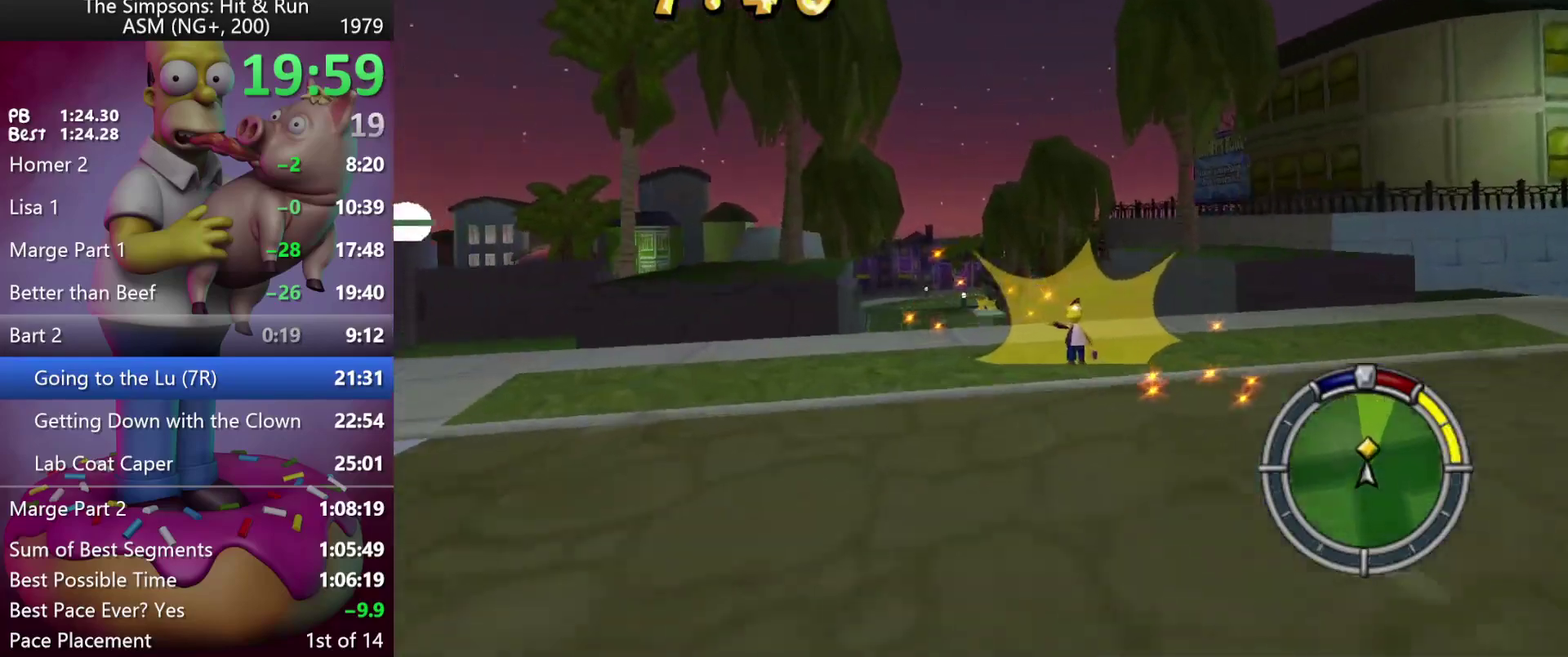
Gameplay with a controller (Xbox layout); each line is a JSON object with the inputs held at the frame after it. "events" lists button and stick changes between this image and that frame as [ms after this image, input, new state], when the widget could be followed in between. Not read: B DPAD_DOWN DPAD_UP L3 R3.
{"buttons": [], "left_stick": "right", "events": [[17, "R2", "up"], [217, "DPAD_LEFT", "up"], [217, "left_stick", "center"], [233, "L2", "down"], [417, "L2", "up"], [467, "left_stick", "right"]]}
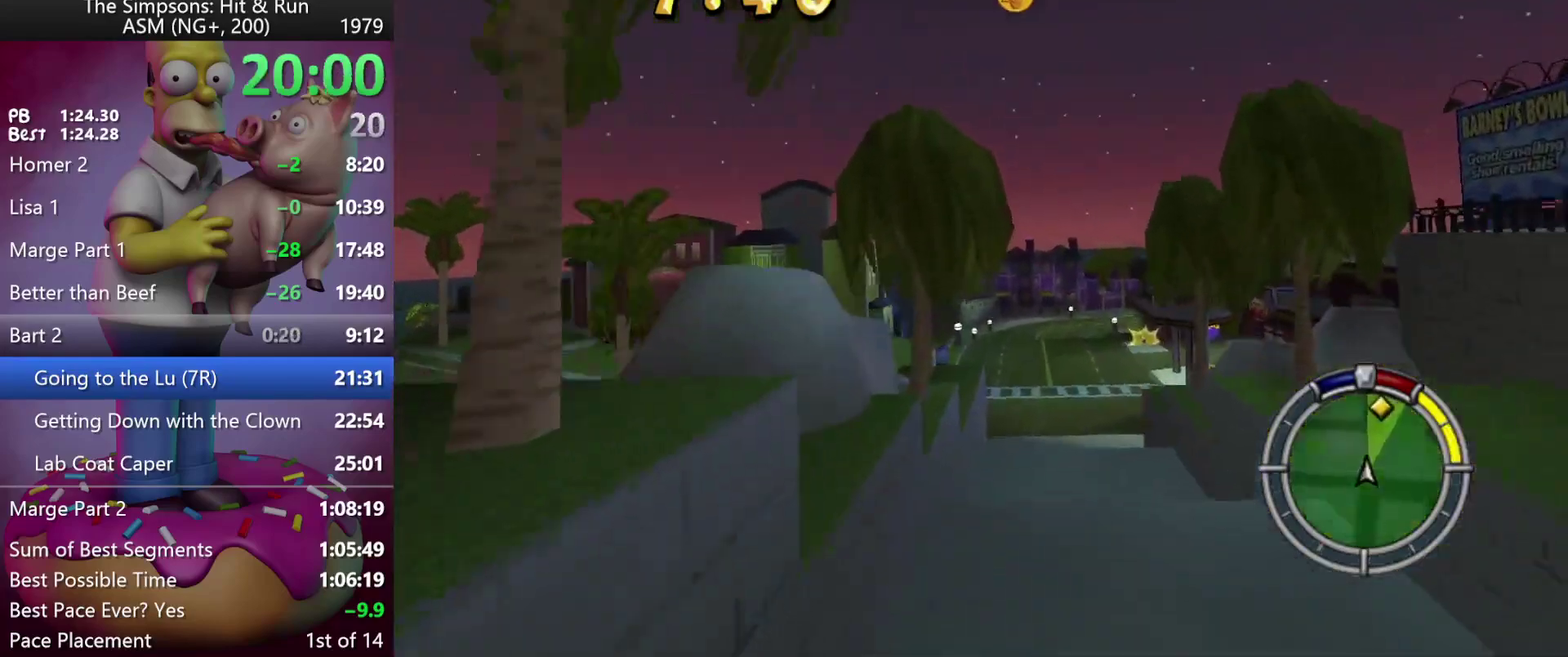
{"buttons": ["DPAD_LEFT"], "left_stick": "left", "events": [[33, "left_stick", "center"], [367, "left_stick", "left"], [383, "DPAD_LEFT", "down"]]}
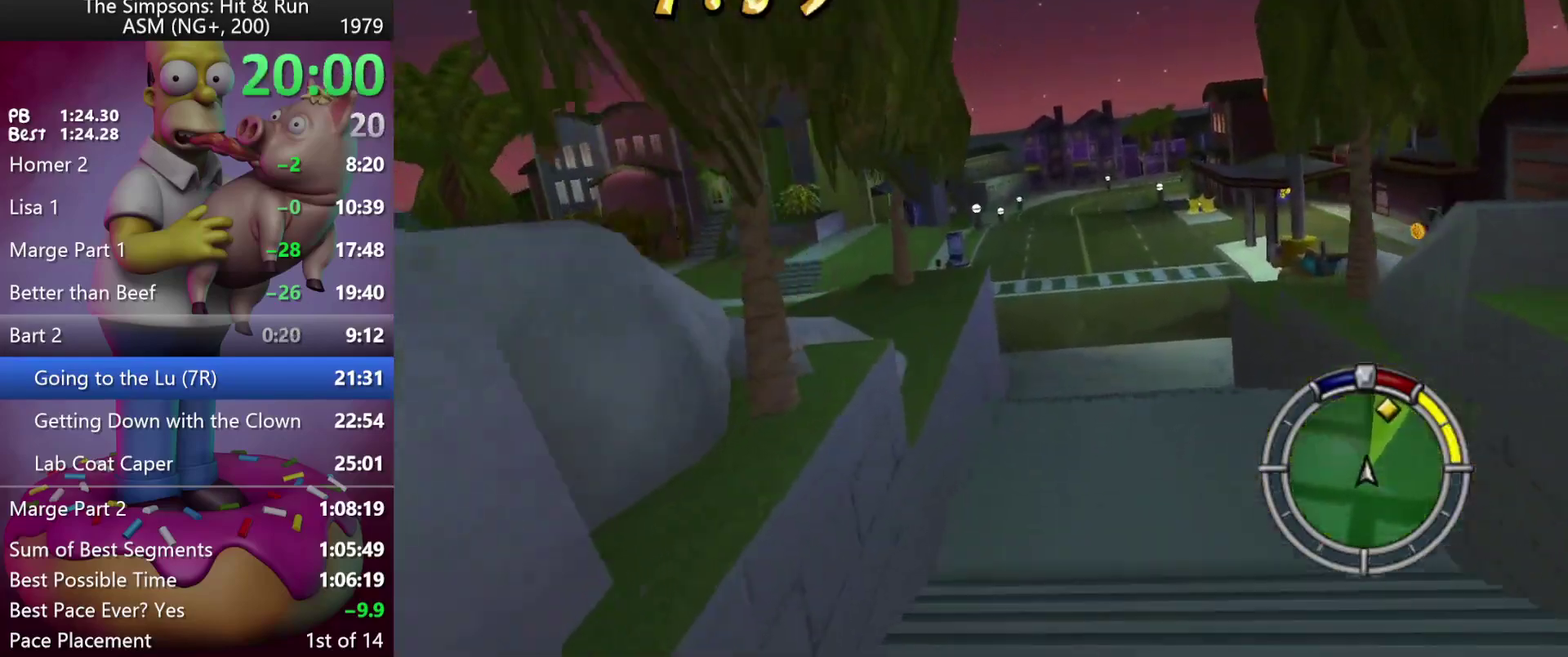
{"buttons": ["R2"], "left_stick": "center", "events": [[417, "DPAD_LEFT", "up"], [417, "left_stick", "center"], [467, "R2", "down"]]}
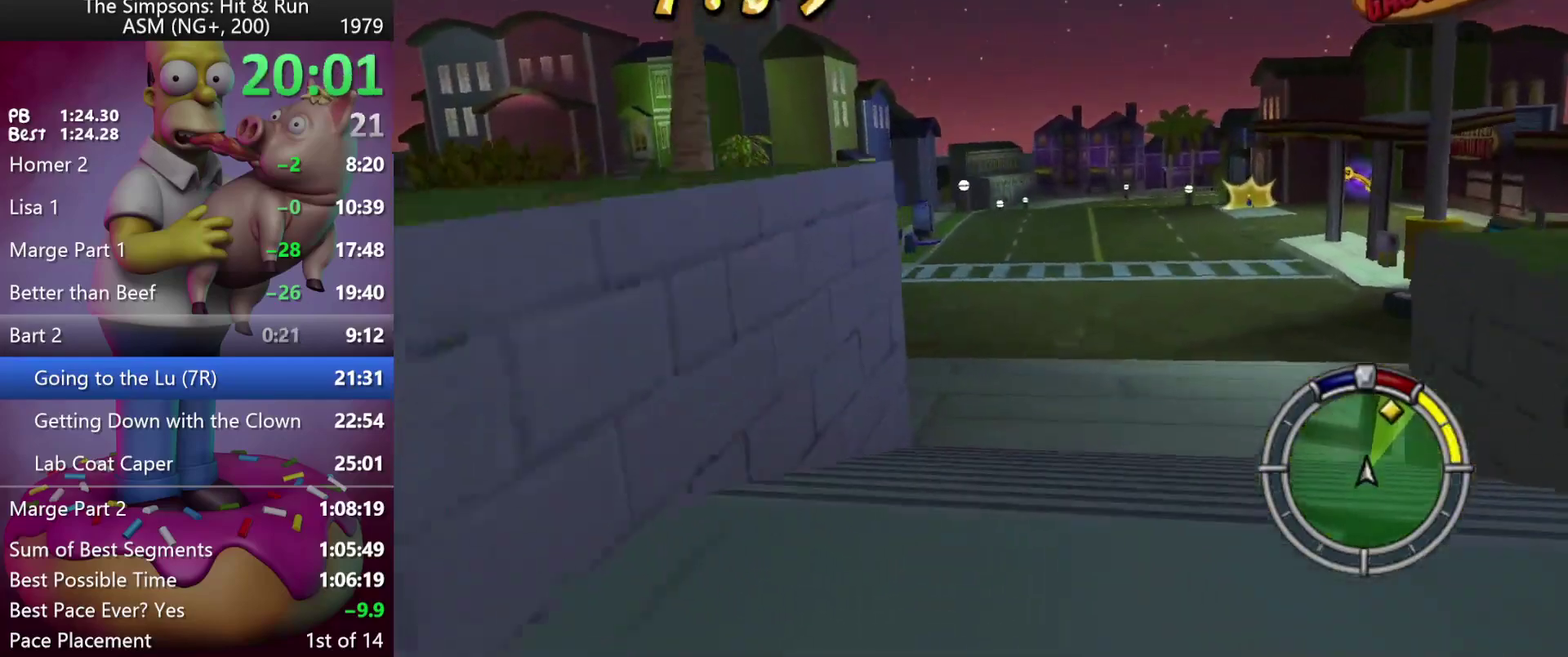
{"buttons": ["R2", "DPAD_RIGHT"], "left_stick": "right", "events": [[67, "DPAD_RIGHT", "down"], [67, "left_stick", "right"], [133, "R2", "up"], [350, "R2", "down"]]}
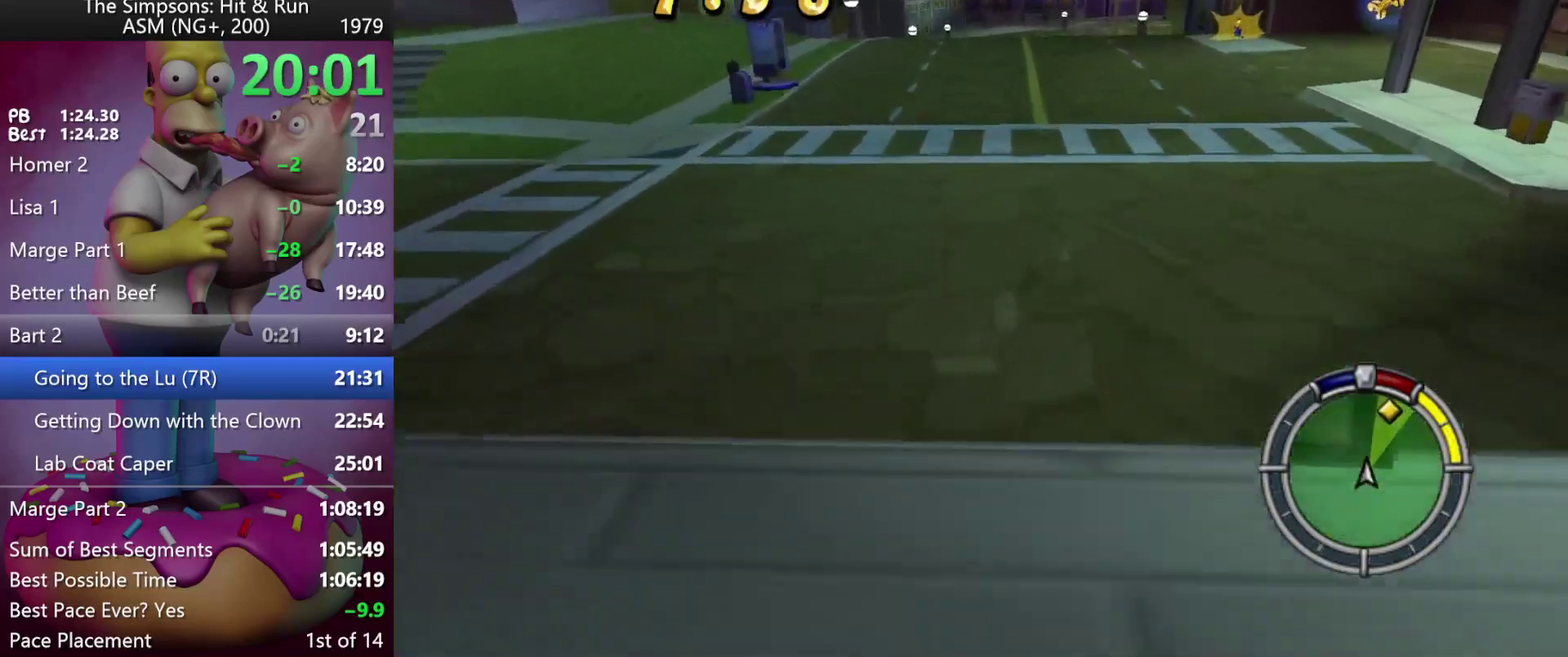
{"buttons": ["X", "R2", "DPAD_RIGHT"], "left_stick": "right", "events": [[467, "X", "down"]]}
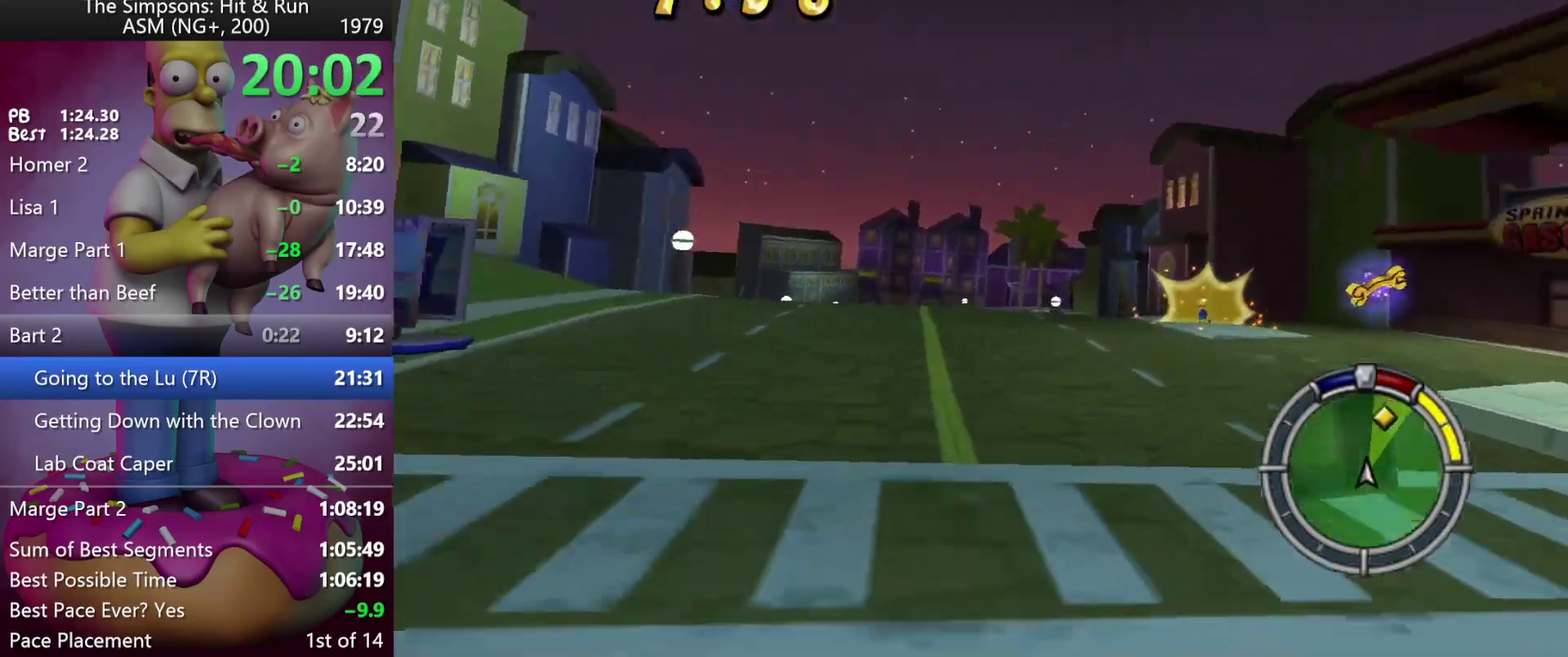
{"buttons": ["X", "L2", "DPAD_RIGHT"], "left_stick": "right", "events": [[333, "R2", "up"], [417, "L2", "down"]]}
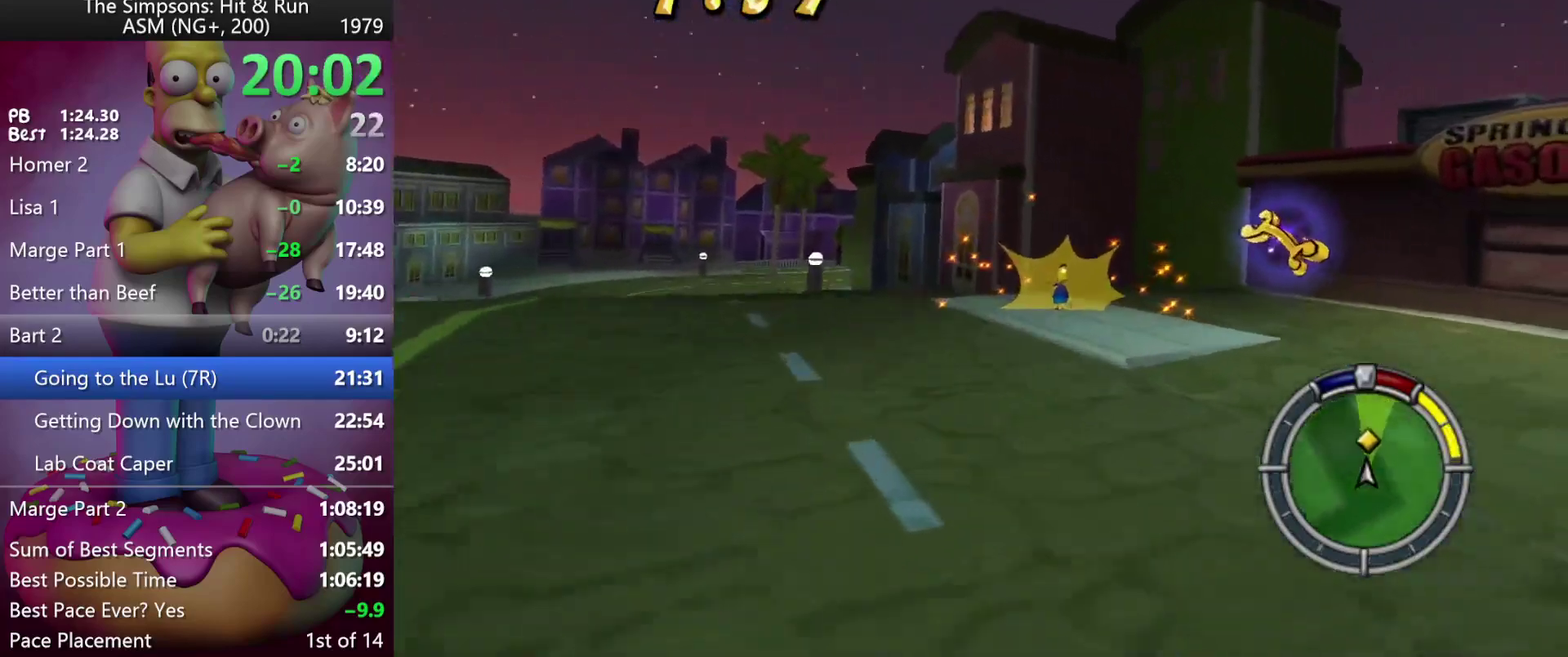
{"buttons": ["X", "L2", "DPAD_RIGHT"], "left_stick": "right", "events": []}
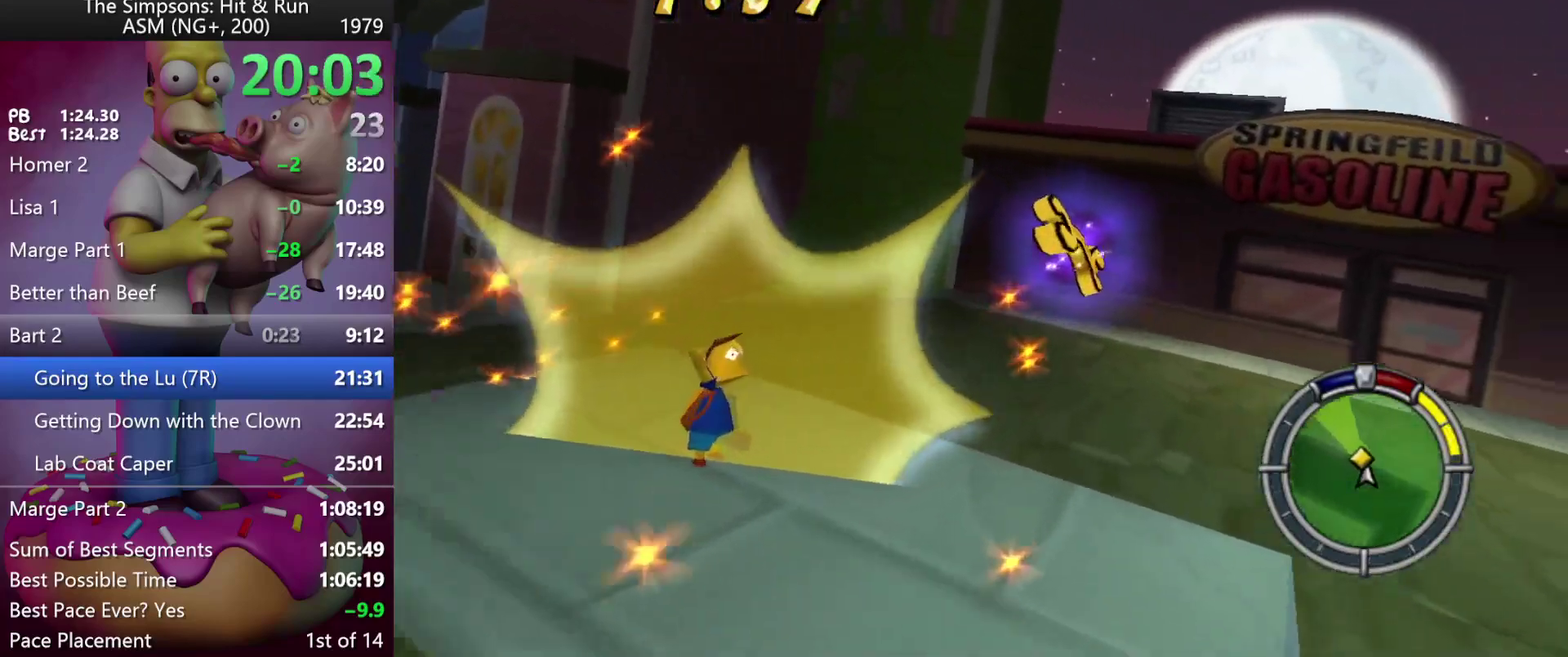
{"buttons": ["X", "DPAD_RIGHT"], "left_stick": "right", "events": [[67, "L2", "up"]]}
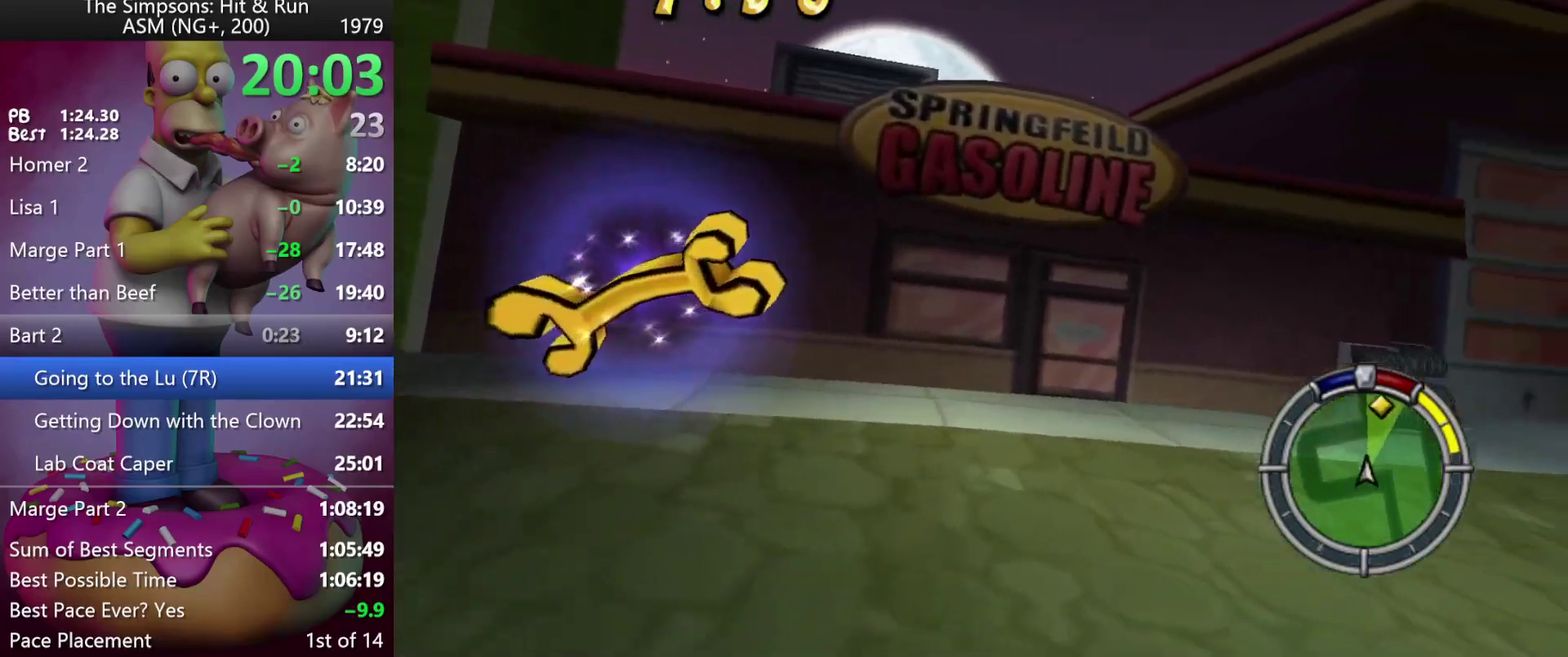
{"buttons": ["DPAD_RIGHT"], "left_stick": "right", "events": [[50, "R2", "down"], [450, "R2", "up"], [450, "X", "up"]]}
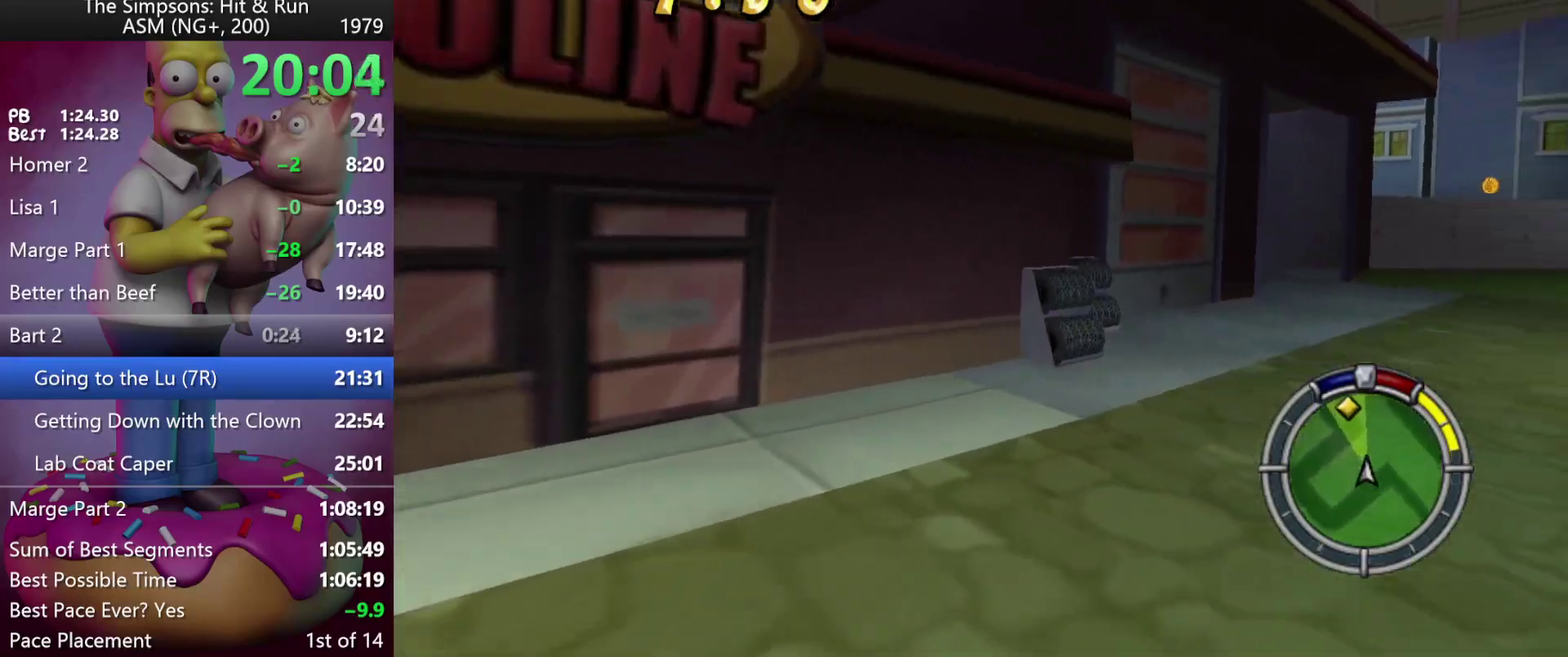
{"buttons": ["R2", "DPAD_RIGHT"], "left_stick": "right", "events": [[133, "R2", "down"]]}
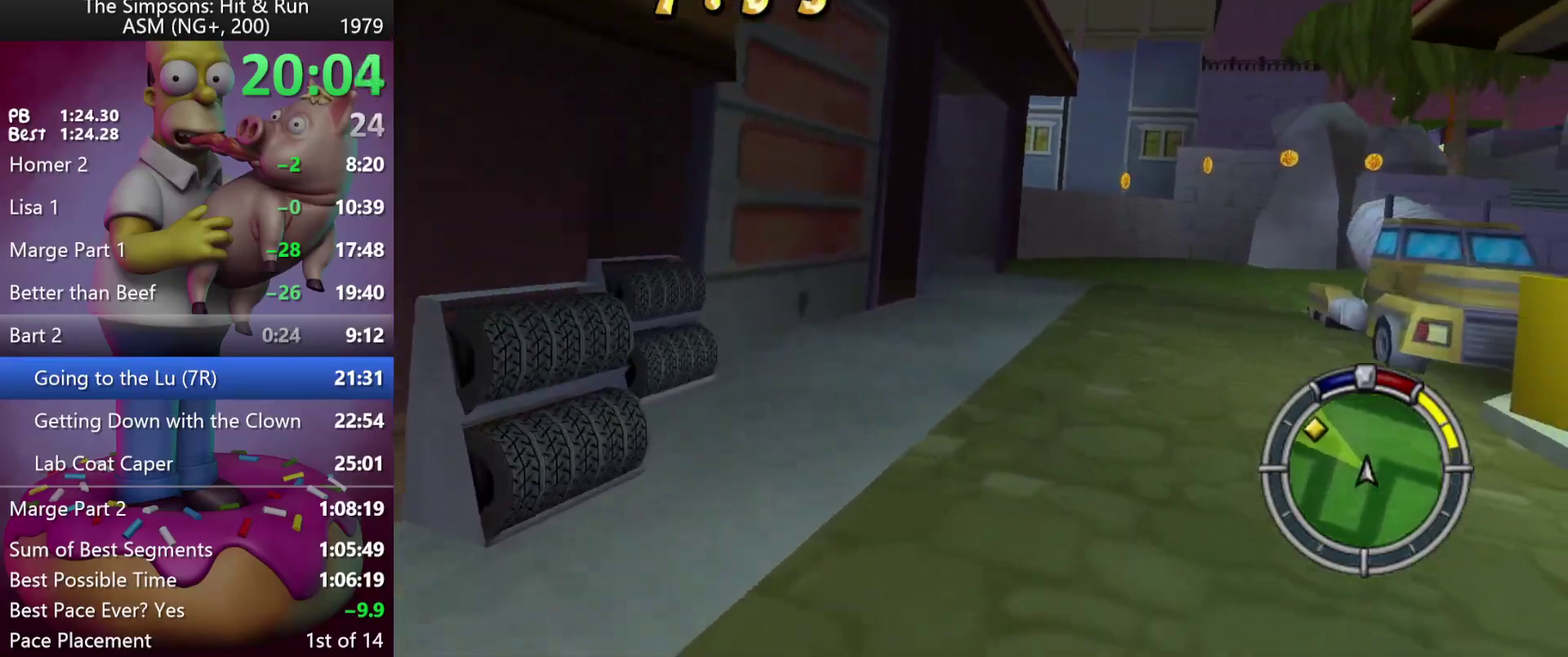
{"buttons": ["X", "R2", "DPAD_LEFT"], "left_stick": "left", "events": [[50, "DPAD_RIGHT", "up"], [50, "left_stick", "center"], [183, "DPAD_LEFT", "down"], [183, "left_stick", "left"], [417, "X", "down"]]}
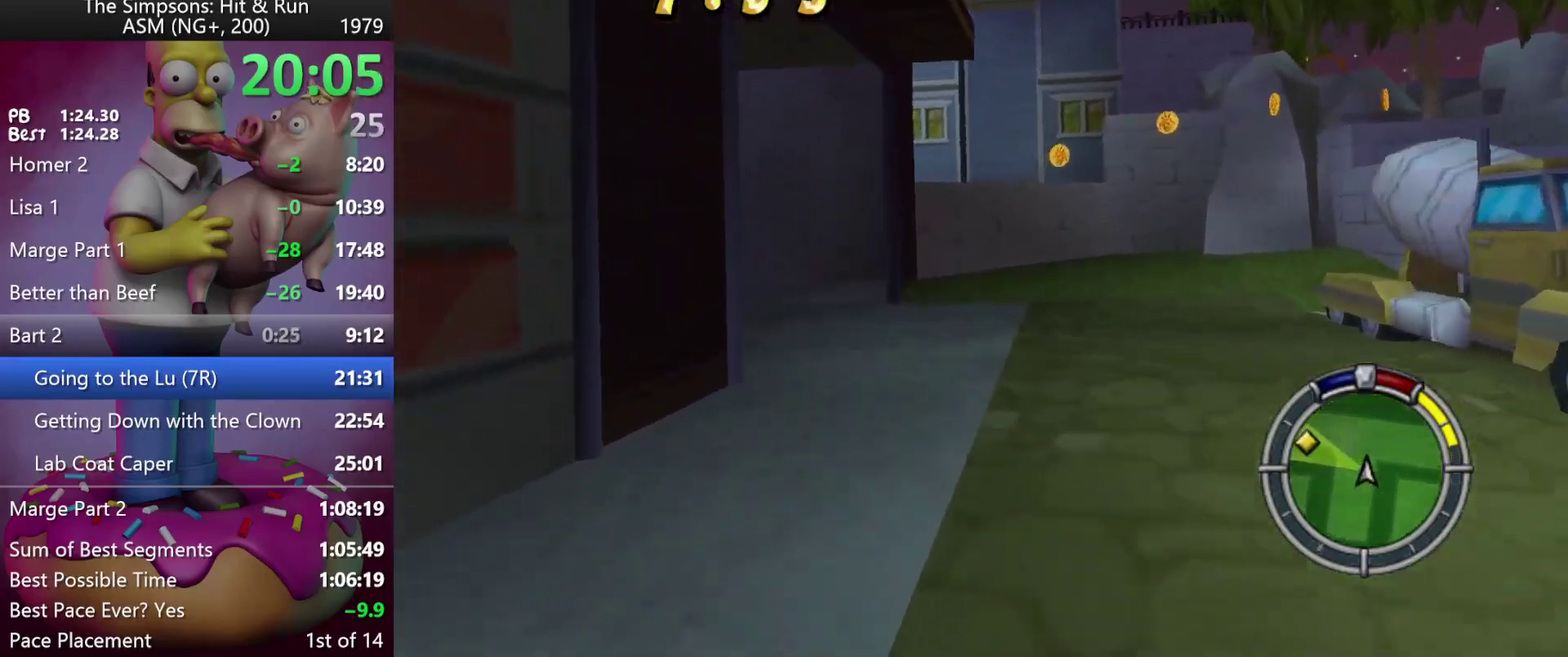
{"buttons": ["X", "R2", "DPAD_LEFT"], "left_stick": "left", "events": []}
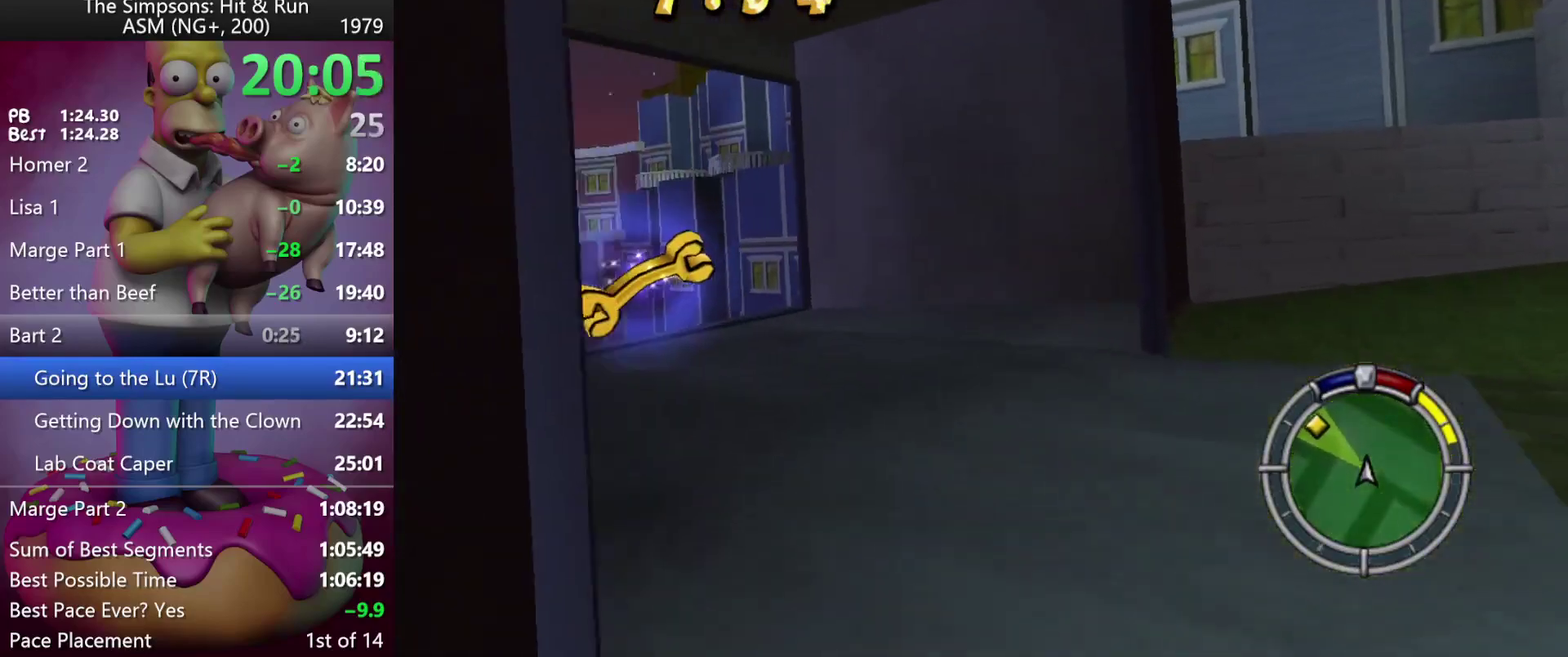
{"buttons": ["DPAD_LEFT"], "left_stick": "left", "events": [[33, "R2", "up"], [83, "X", "up"], [300, "R2", "down"], [483, "R2", "up"]]}
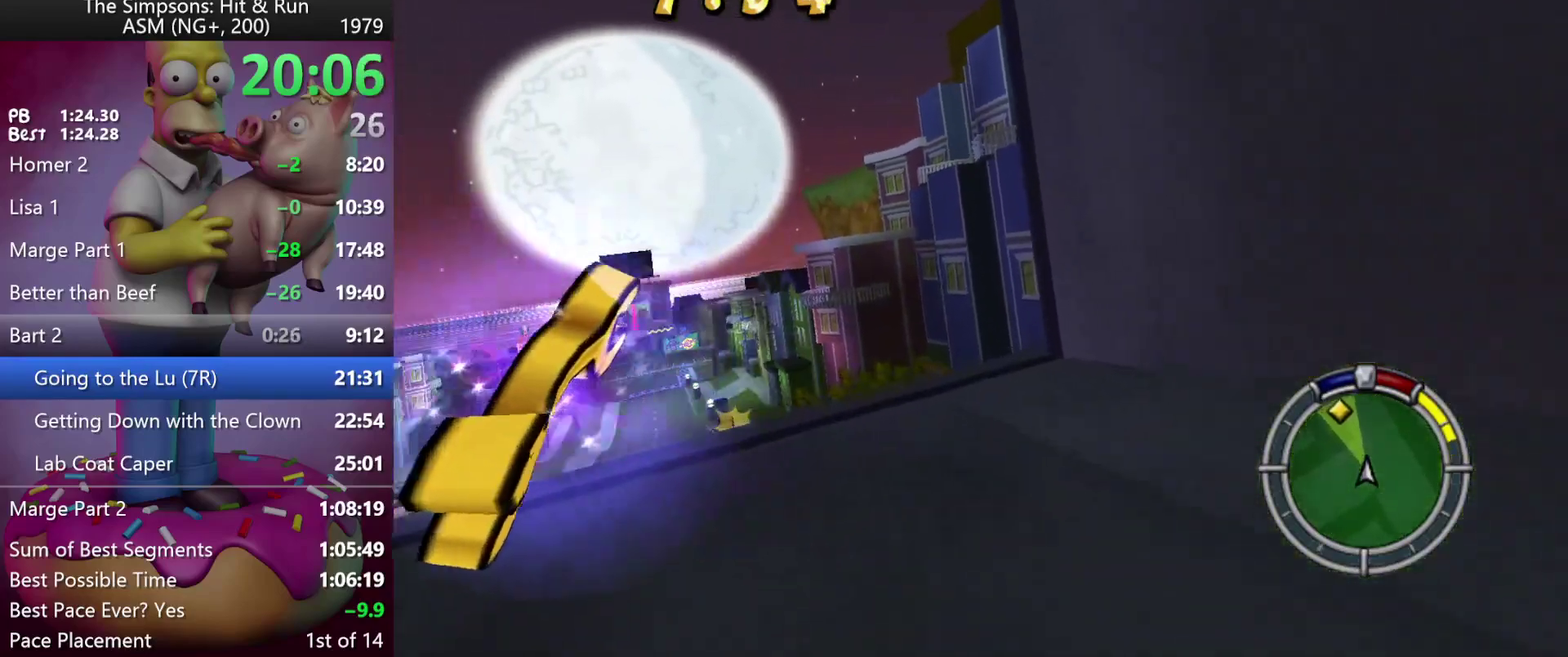
{"buttons": ["R2"], "left_stick": "center", "events": [[117, "R2", "down"], [333, "left_stick", "up-left"], [417, "DPAD_LEFT", "up"], [417, "left_stick", "center"]]}
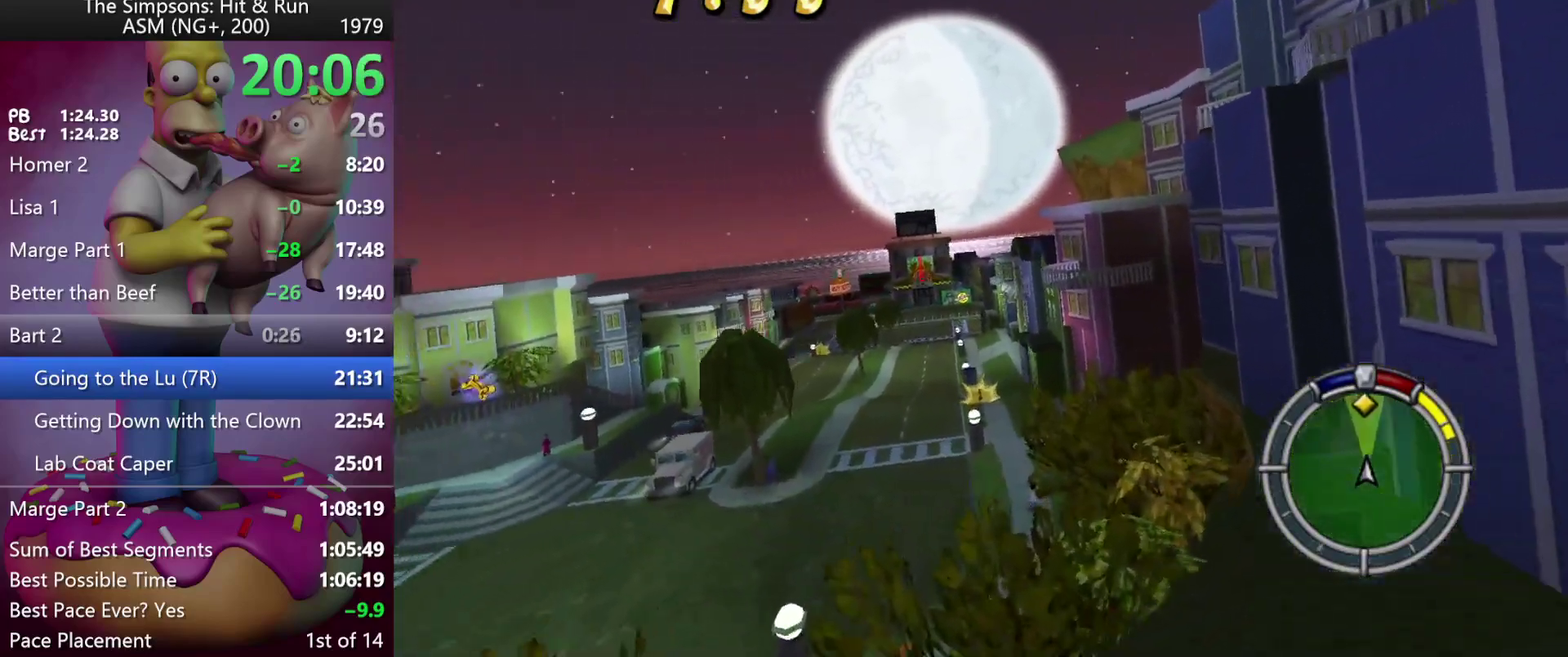
{"buttons": ["A", "Y", "R2"], "left_stick": "center", "events": [[67, "DPAD_RIGHT", "down"], [67, "left_stick", "right"], [183, "DPAD_RIGHT", "up"], [183, "left_stick", "center"], [200, "A", "down"], [200, "Y", "down"], [250, "A", "up"], [250, "Y", "up"], [500, "A", "down"], [500, "Y", "down"]]}
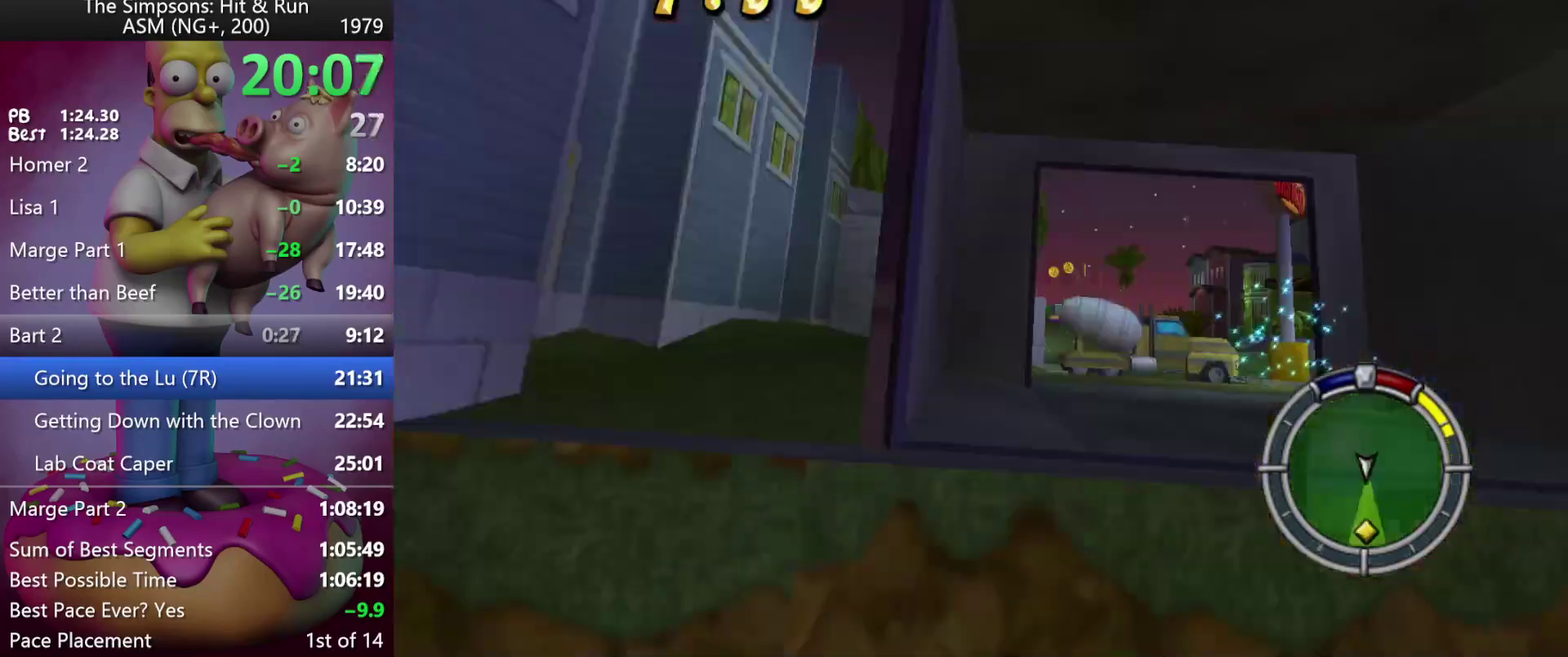
{"buttons": ["R2"], "left_stick": "center", "events": [[83, "A", "up"], [83, "Y", "up"]]}
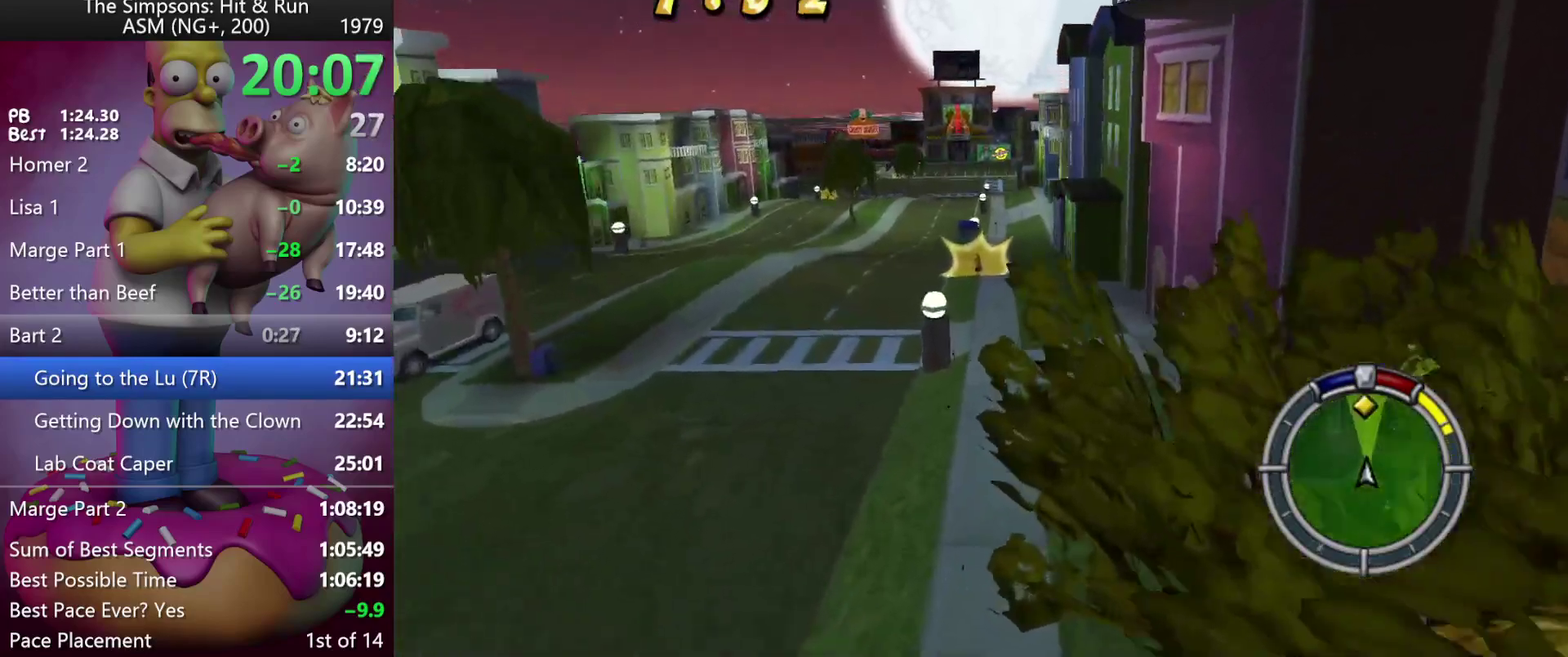
{"buttons": ["R2", "DPAD_LEFT"], "left_stick": "left", "events": [[417, "left_stick", "left"], [433, "DPAD_LEFT", "down"]]}
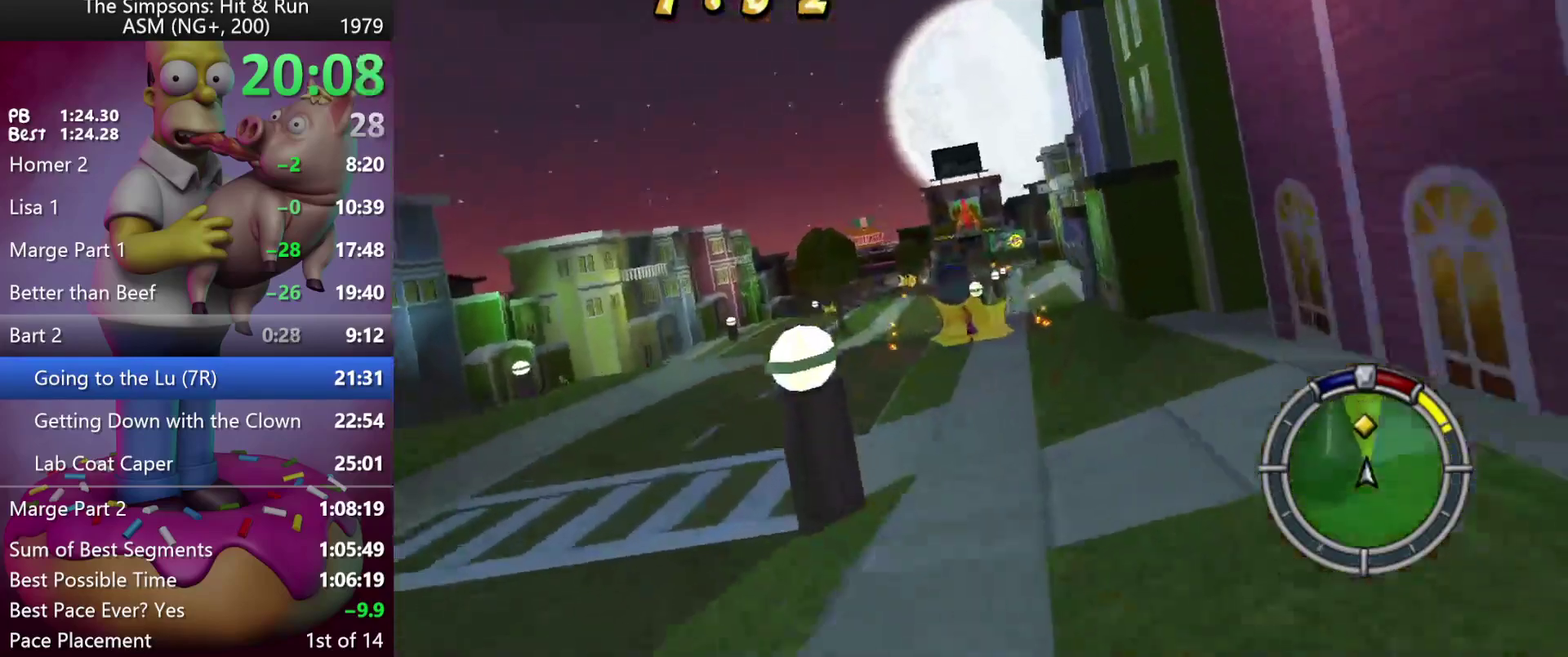
{"buttons": ["R2", "DPAD_LEFT"], "left_stick": "left", "events": [[133, "DPAD_LEFT", "up"], [133, "left_stick", "center"], [383, "DPAD_LEFT", "down"], [383, "left_stick", "left"]]}
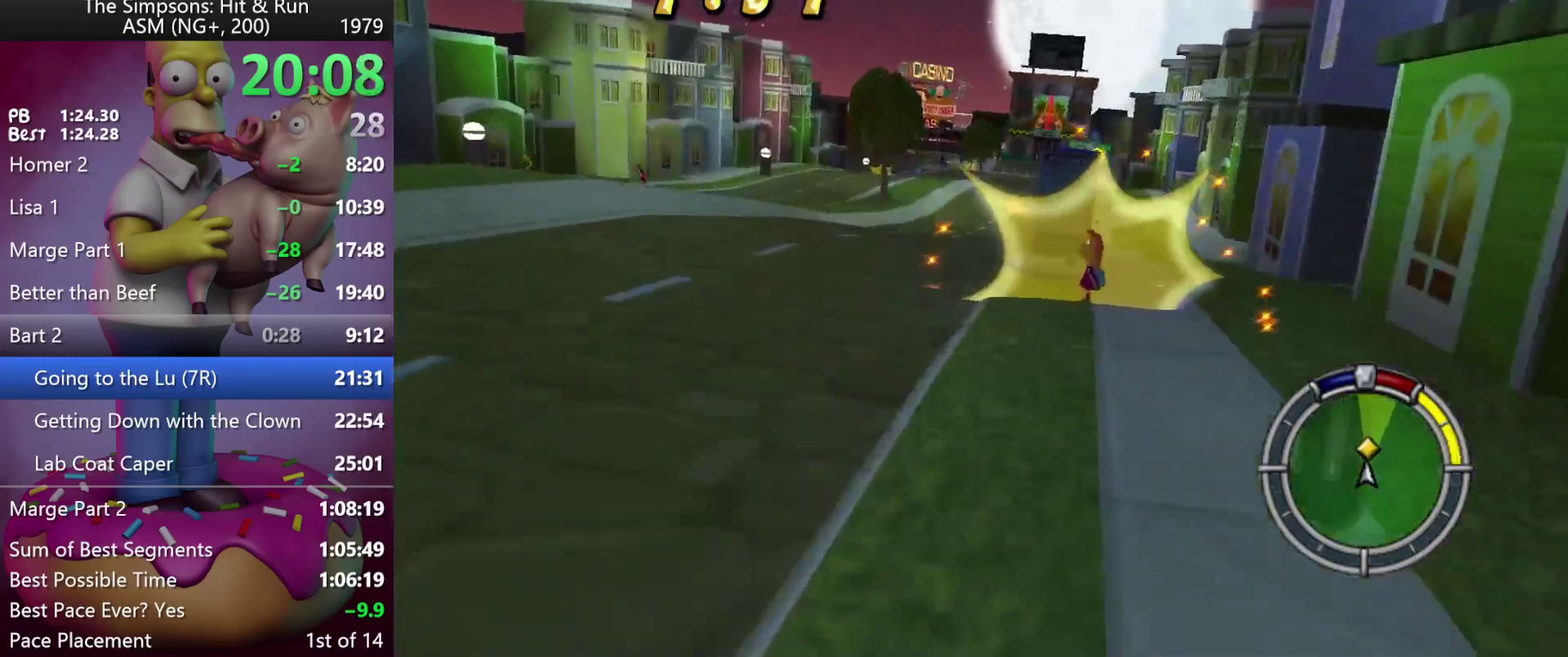
{"buttons": ["R2", "DPAD_RIGHT"], "left_stick": "right", "events": [[283, "DPAD_LEFT", "up"], [300, "left_stick", "center"], [483, "left_stick", "right"], [500, "DPAD_RIGHT", "down"]]}
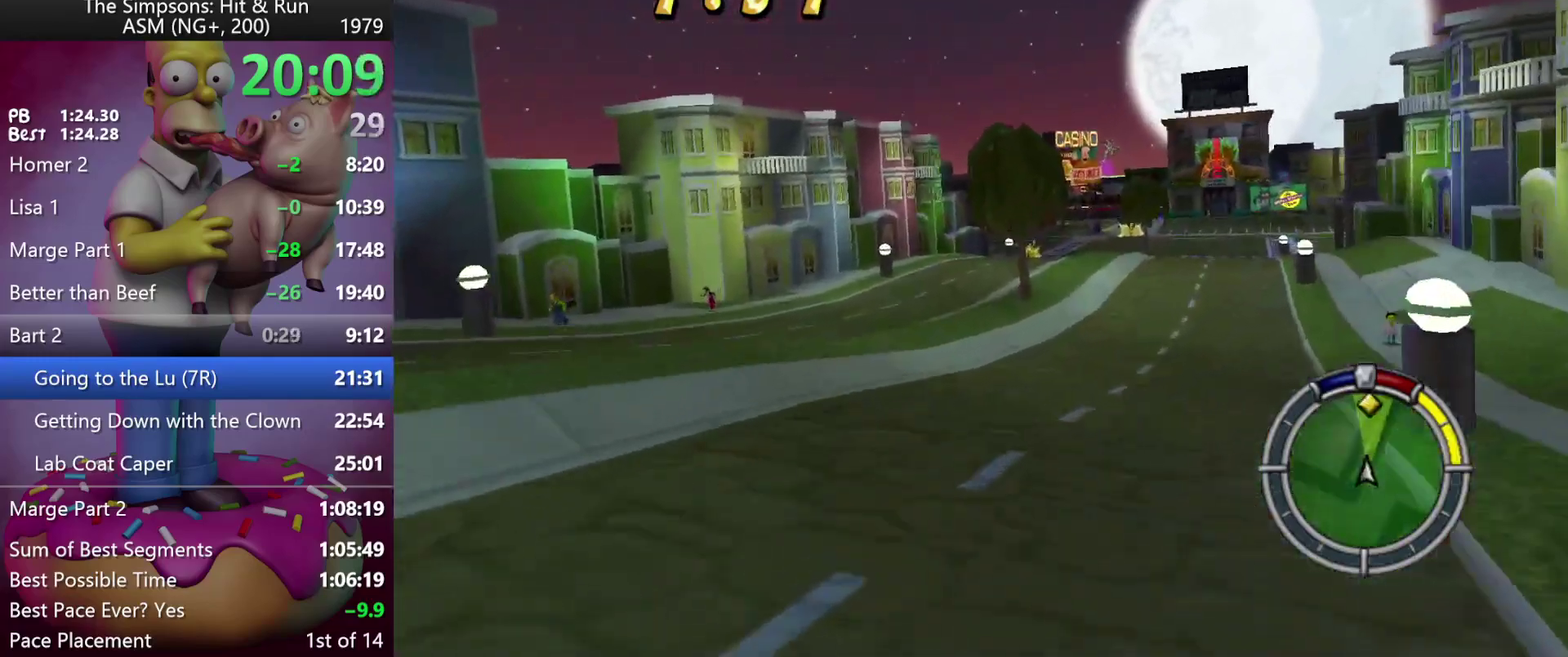
{"buttons": ["R2"], "left_stick": "center", "events": [[150, "DPAD_RIGHT", "up"], [150, "left_stick", "center"], [317, "DPAD_RIGHT", "down"], [317, "left_stick", "right"], [450, "DPAD_RIGHT", "up"], [450, "left_stick", "center"]]}
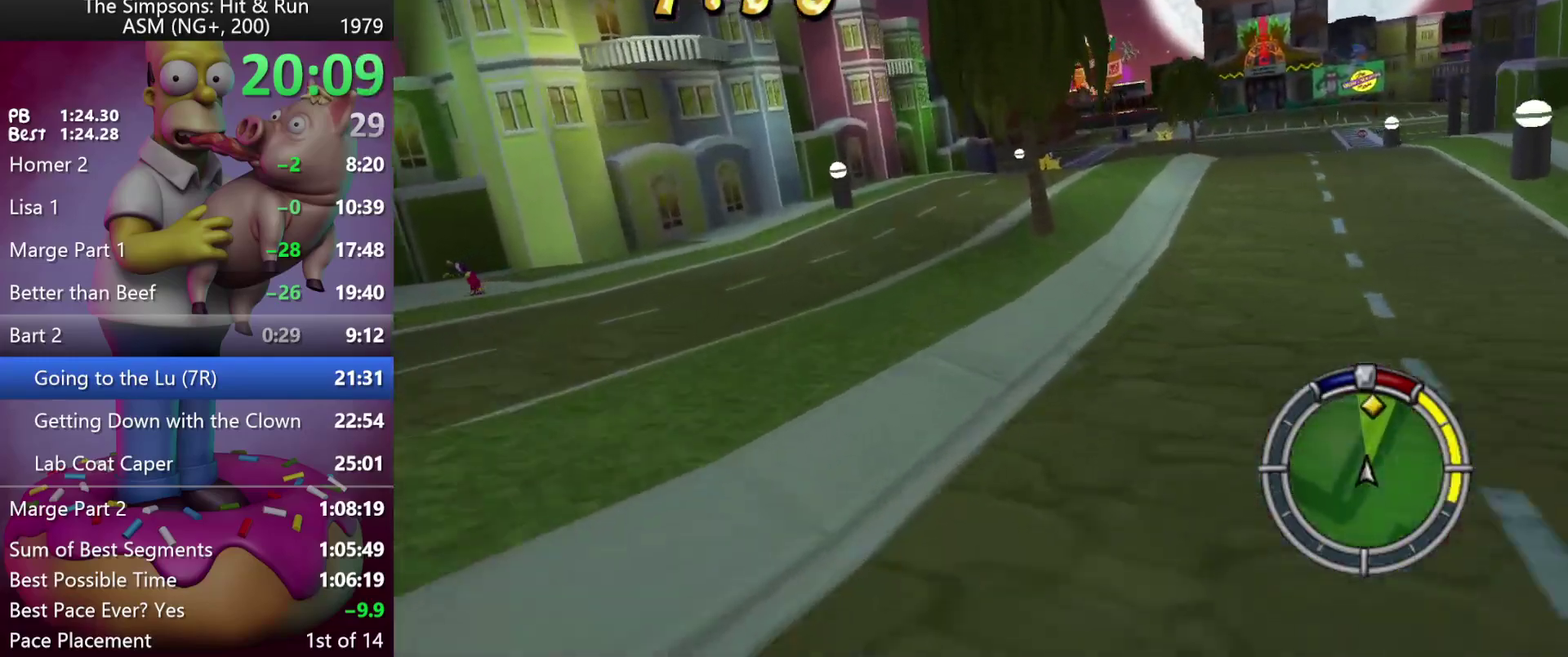
{"buttons": ["R2", "DPAD_LEFT"], "left_stick": "left", "events": [[467, "DPAD_LEFT", "down"], [467, "left_stick", "left"]]}
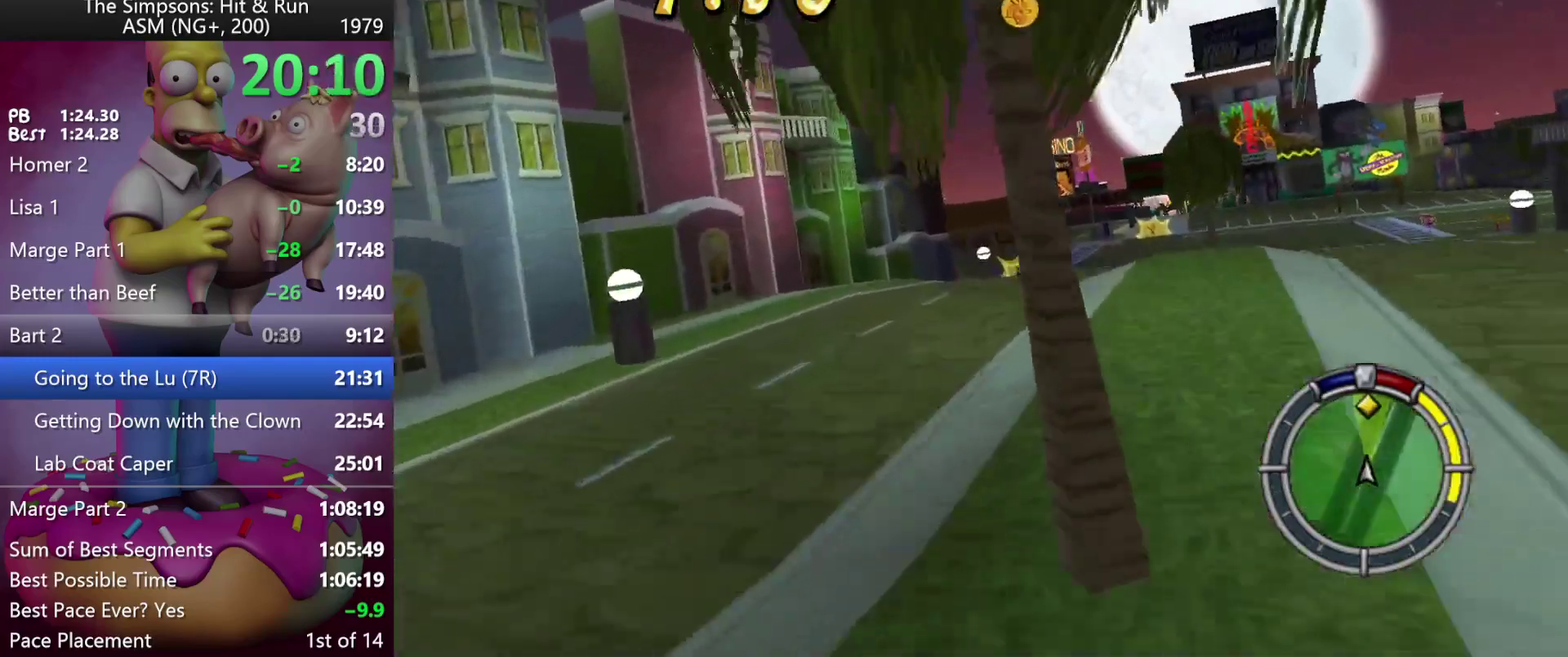
{"buttons": ["R2", "DPAD_RIGHT"], "left_stick": "right", "events": [[100, "DPAD_LEFT", "up"], [100, "left_stick", "center"], [500, "DPAD_RIGHT", "down"], [500, "left_stick", "right"]]}
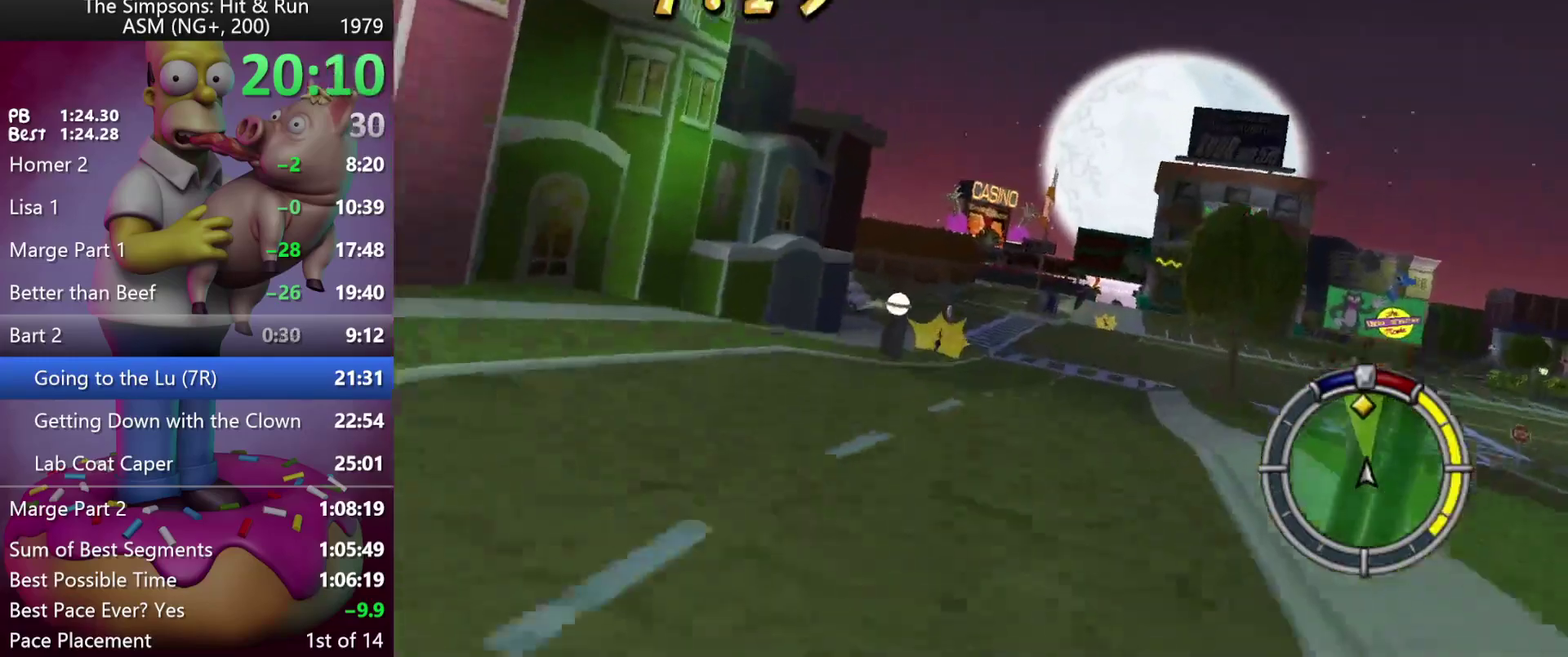
{"buttons": ["R2", "DPAD_RIGHT"], "left_stick": "right", "events": [[200, "DPAD_RIGHT", "up"], [200, "left_stick", "center"], [333, "DPAD_RIGHT", "down"], [333, "left_stick", "right"]]}
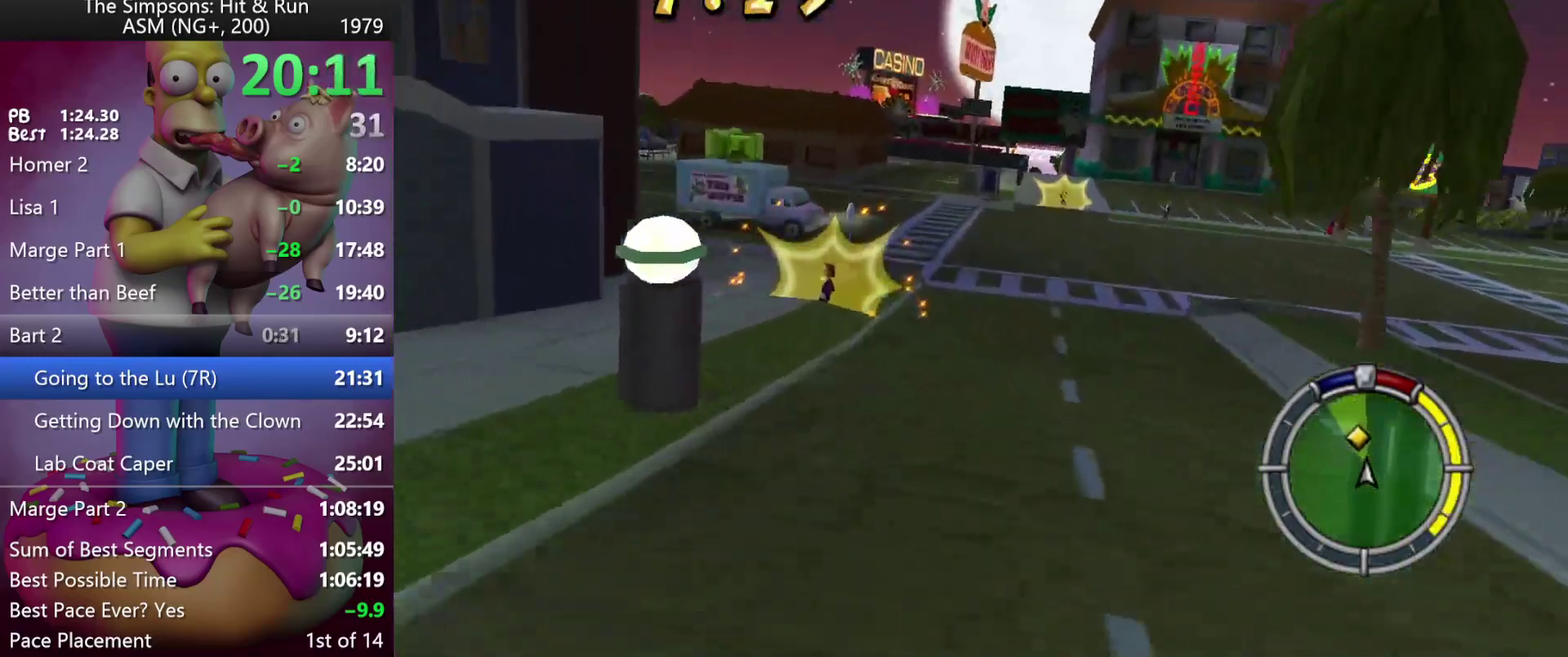
{"buttons": ["R2"], "left_stick": "center", "events": [[17, "DPAD_RIGHT", "up"], [17, "left_stick", "center"], [133, "DPAD_RIGHT", "down"], [133, "left_stick", "right"], [467, "DPAD_RIGHT", "up"], [467, "left_stick", "center"]]}
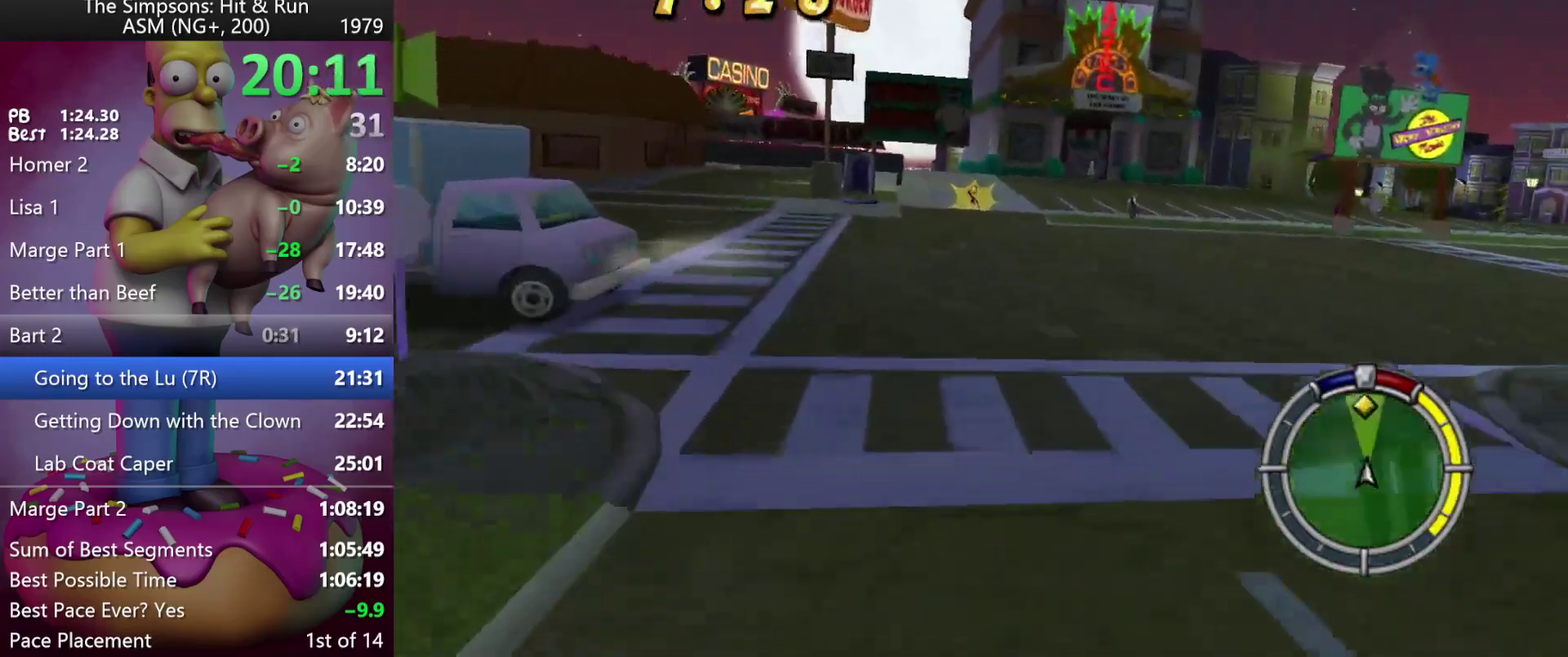
{"buttons": ["R2", "DPAD_LEFT"], "left_stick": "left", "events": [[133, "DPAD_LEFT", "down"], [133, "left_stick", "left"]]}
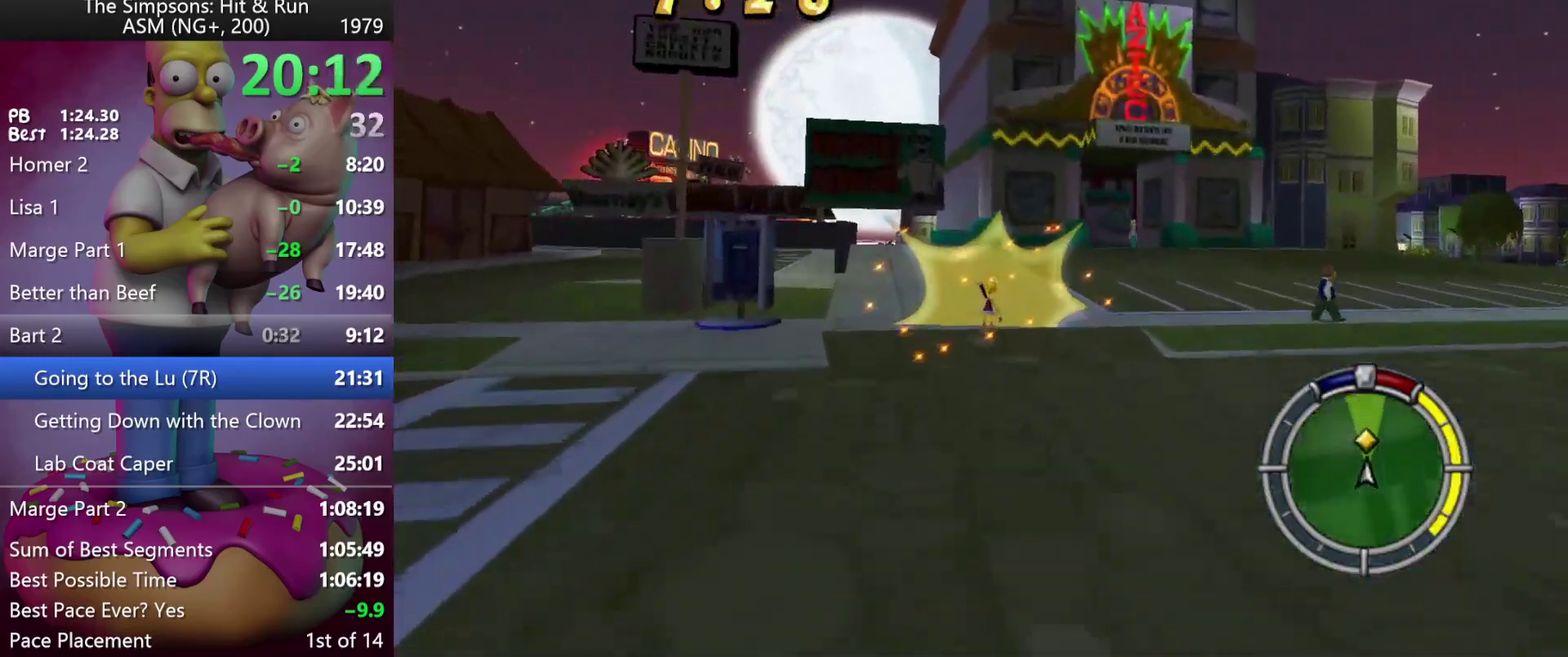
{"buttons": ["R2"], "left_stick": "center", "events": [[133, "DPAD_LEFT", "up"], [133, "left_stick", "center"], [250, "DPAD_RIGHT", "down"], [250, "left_stick", "right"], [450, "DPAD_RIGHT", "up"], [450, "left_stick", "center"]]}
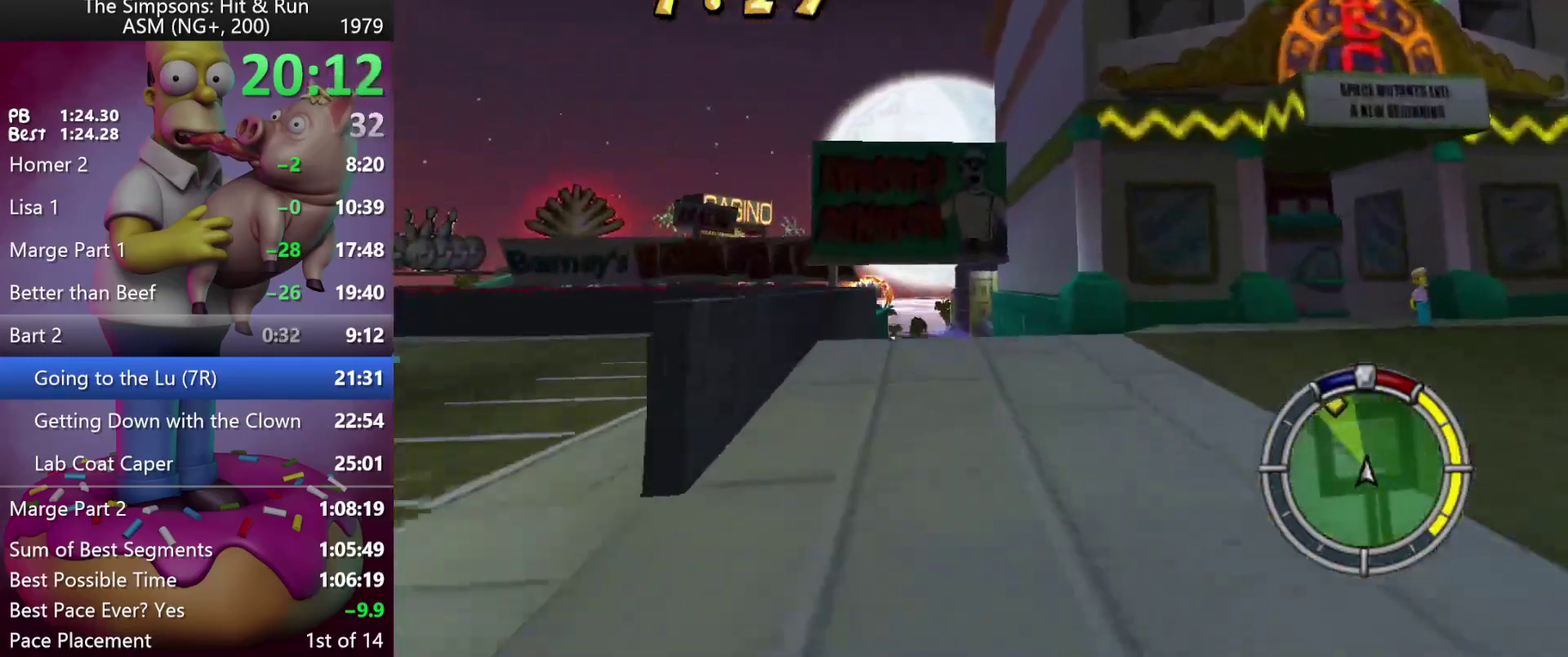
{"buttons": ["DPAD_LEFT"], "left_stick": "left", "events": [[100, "DPAD_LEFT", "down"], [100, "left_stick", "left"], [167, "R2", "up"], [317, "L2", "down"], [483, "L2", "up"]]}
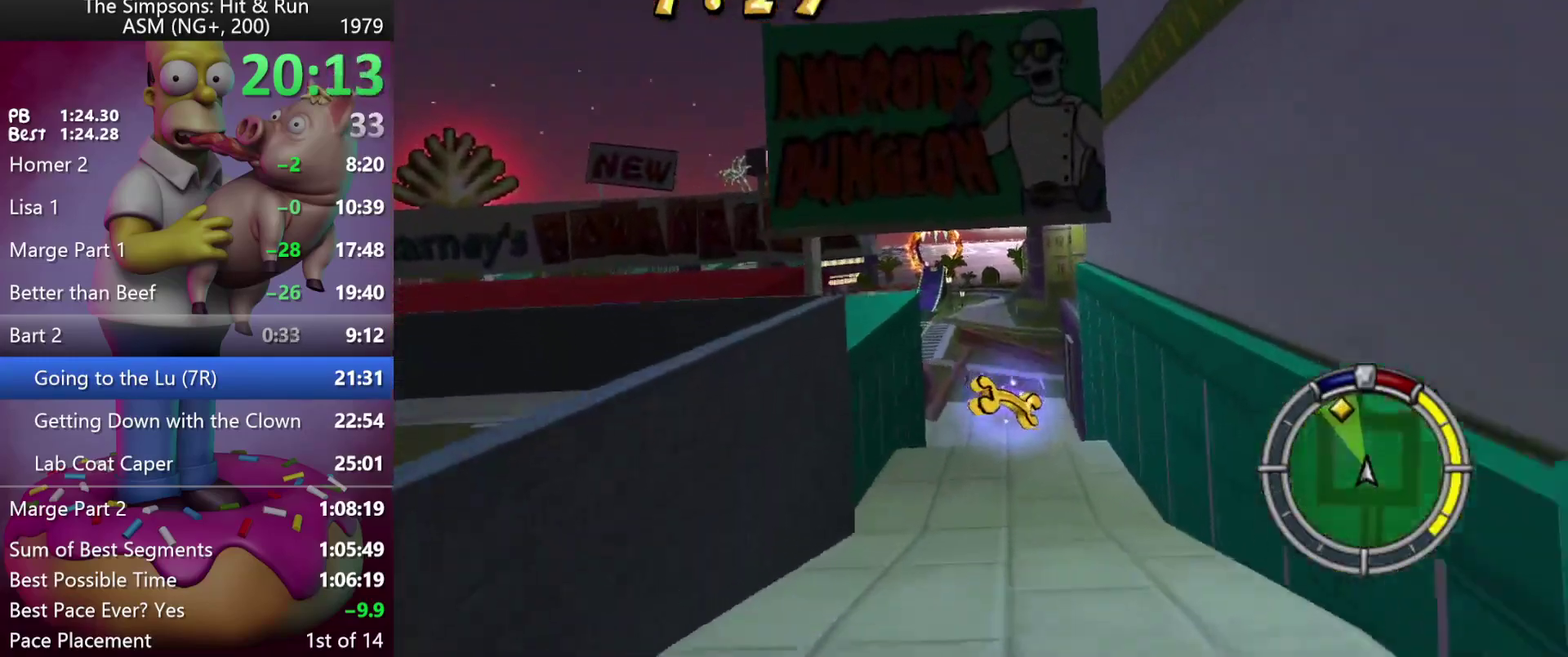
{"buttons": ["DPAD_RIGHT"], "left_stick": "right", "events": [[83, "DPAD_LEFT", "up"], [83, "left_stick", "center"], [433, "DPAD_RIGHT", "down"], [433, "left_stick", "right"]]}